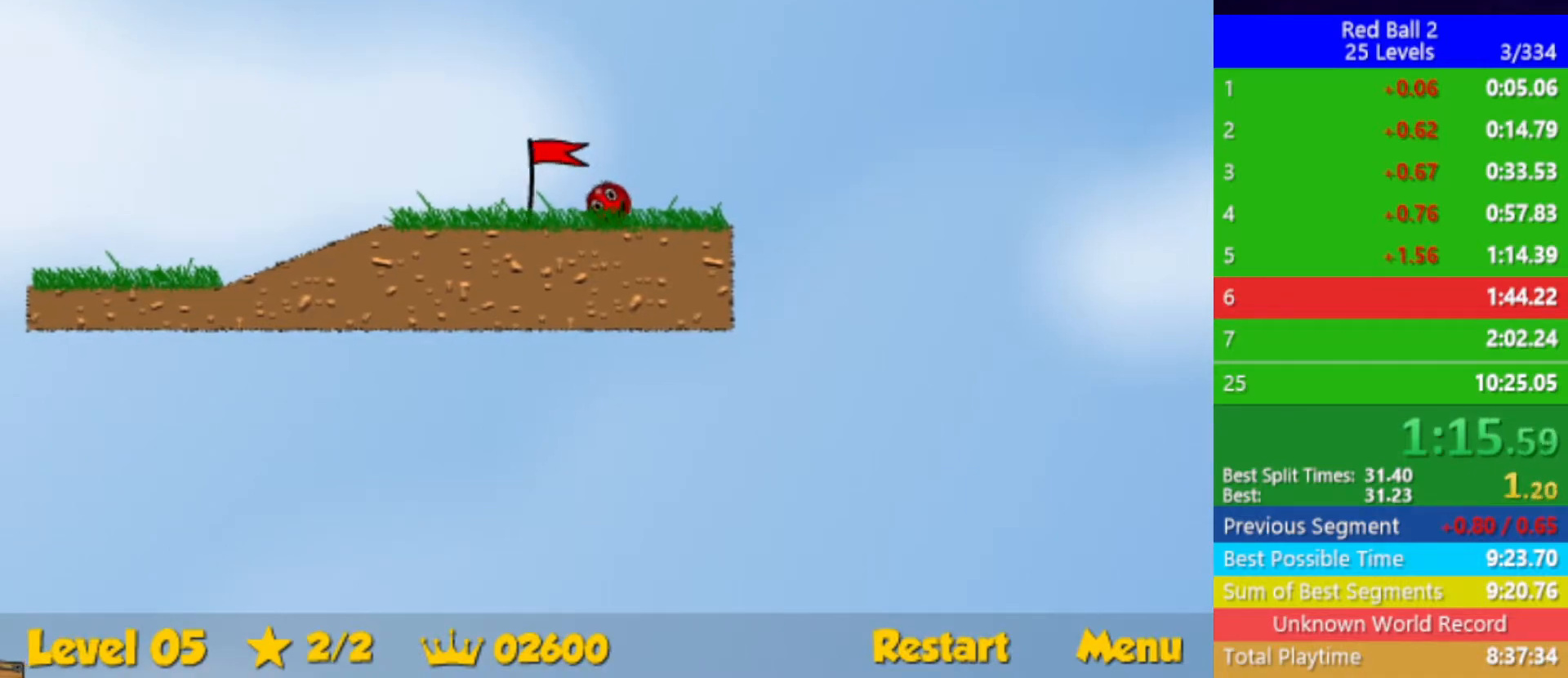
Gameplay with keyboard; each line is a JSON object with the keys held at the frame after it. "events" lists presses ("down") and releases ("up") of "down", "left", "p", "r", "right" and "up" between this image and that frame as [ms after this image, input, new state], when the widget could be followed in between. No other keys are recorded. Mouse input is not recorded.
{"keys": ["right"], "events": []}
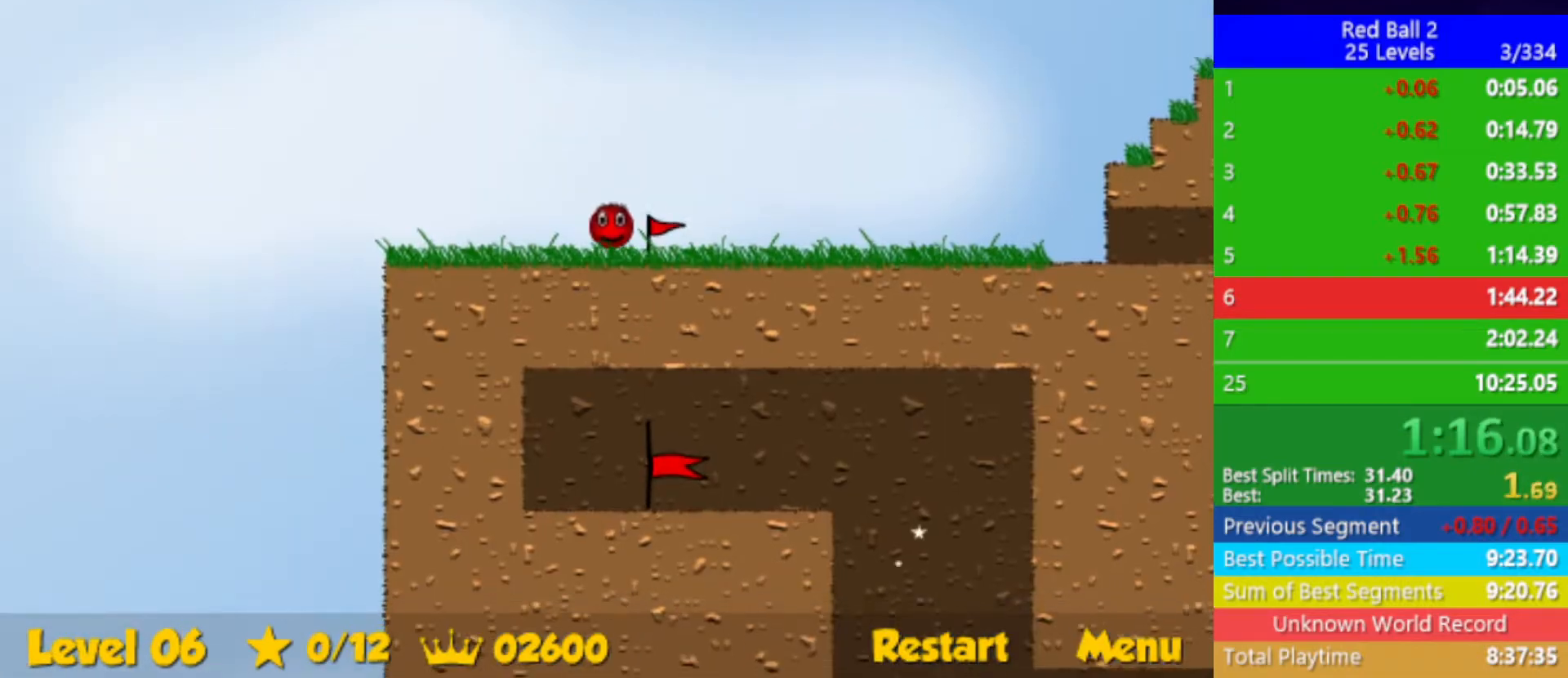
{"keys": ["right"], "events": []}
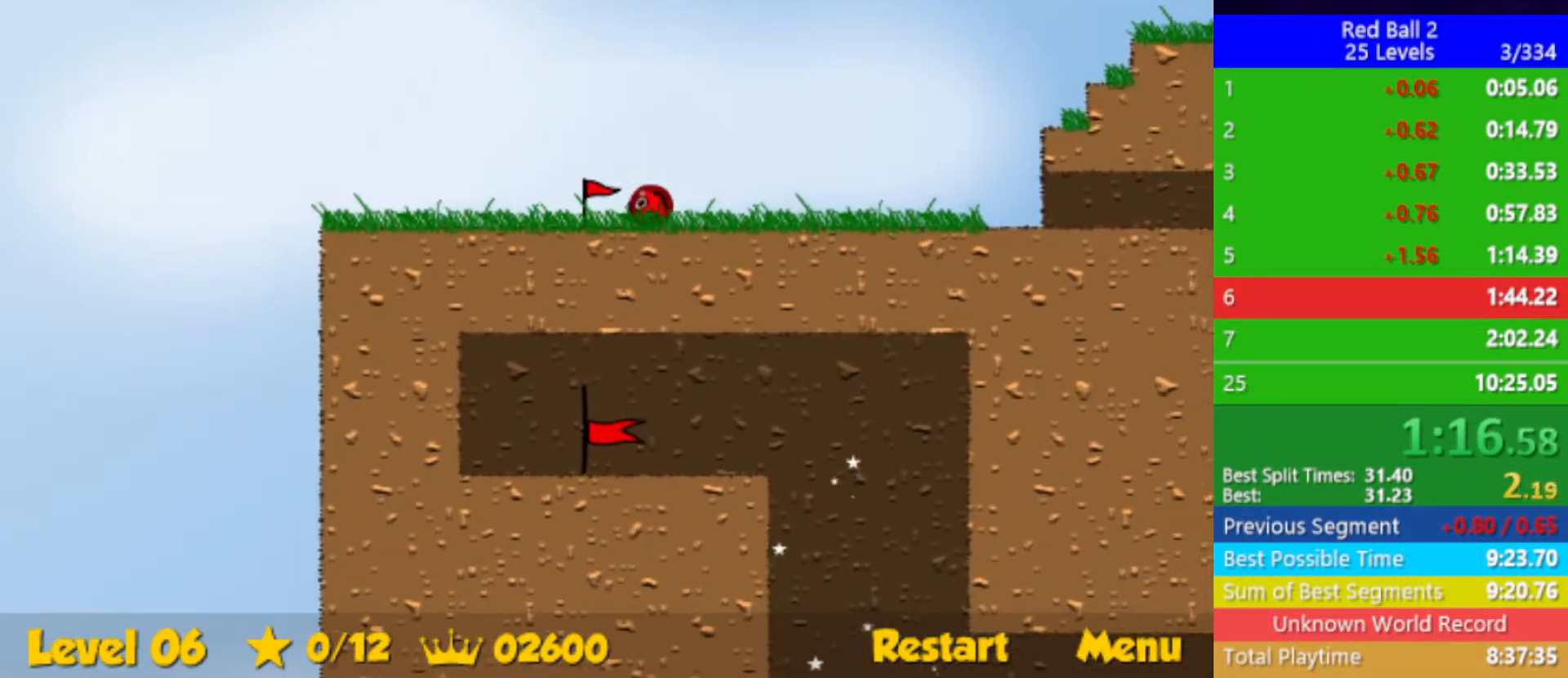
{"keys": ["right", "up"], "events": [[183, "up", "down"]]}
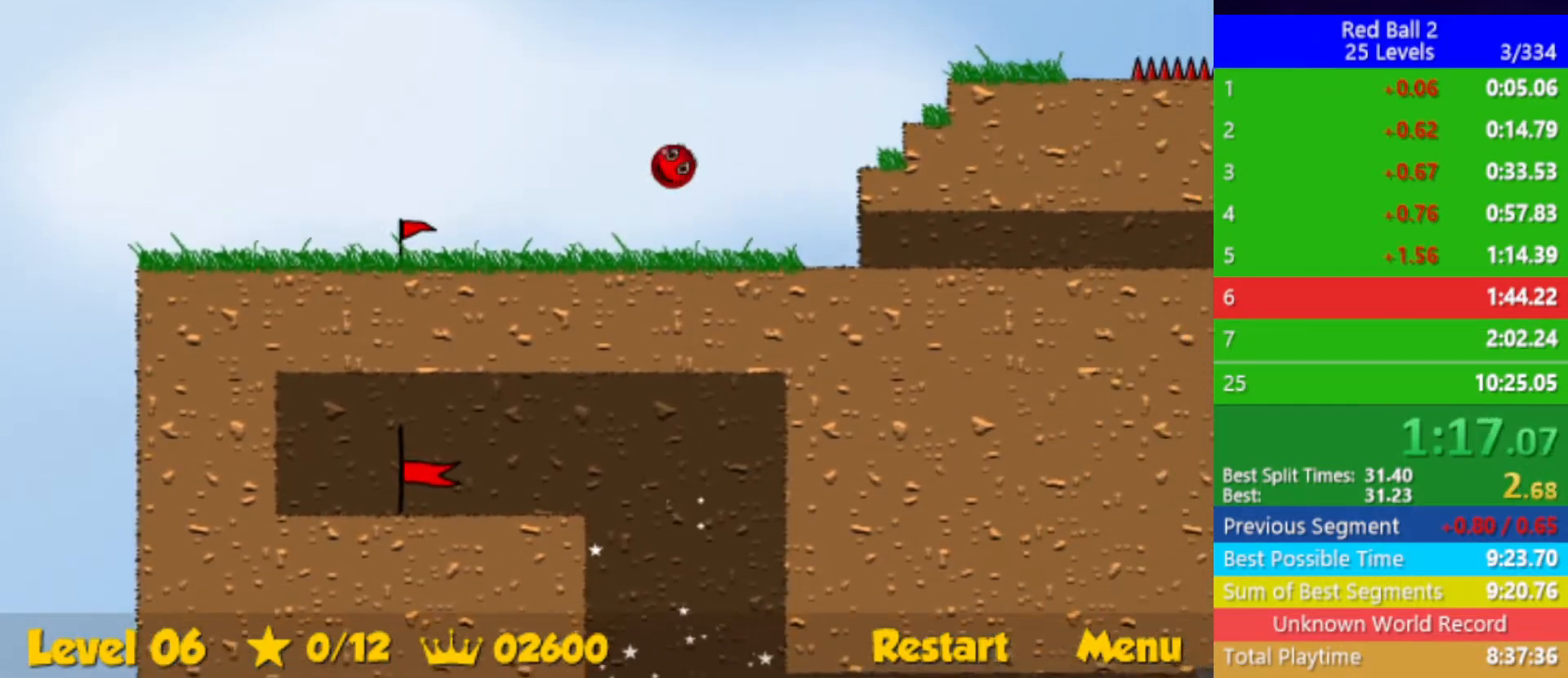
{"keys": ["right", "up"], "events": []}
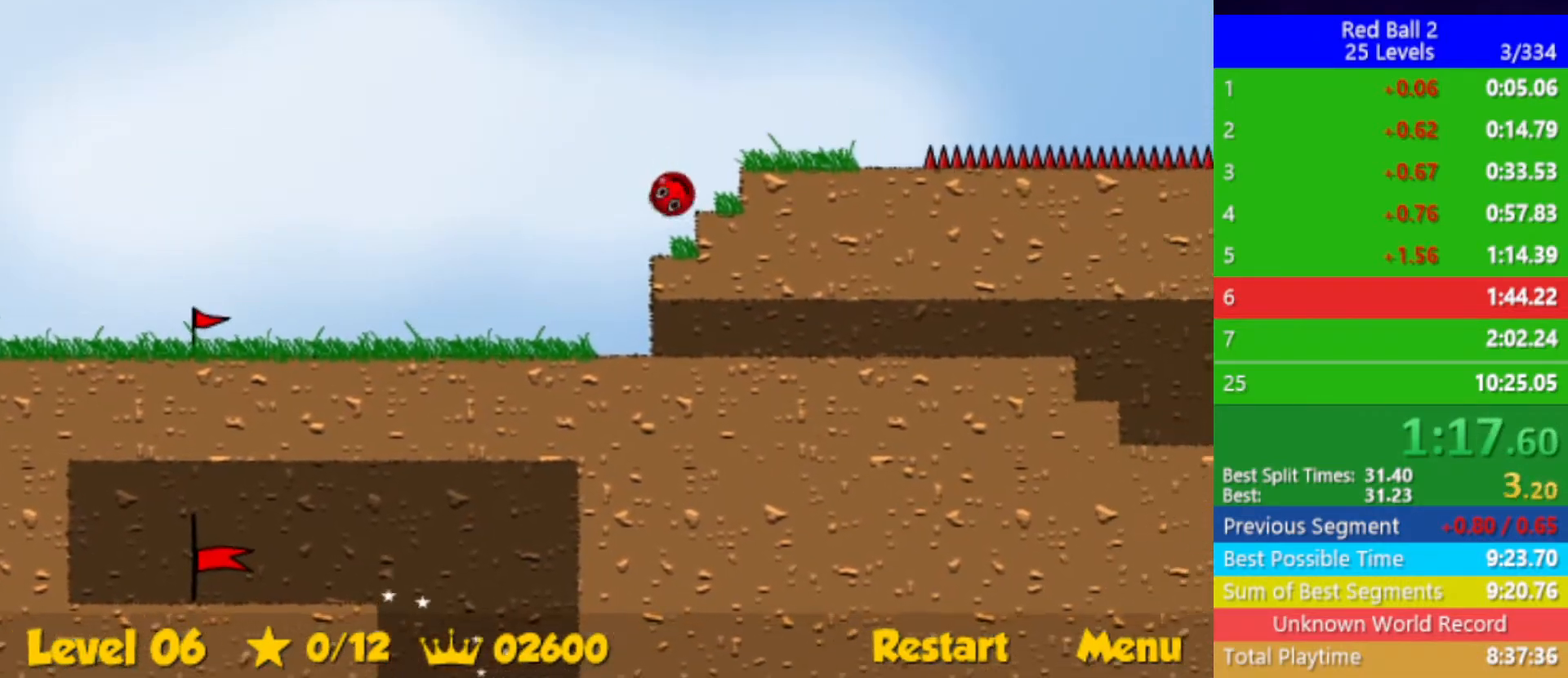
{"keys": ["right", "up"], "events": []}
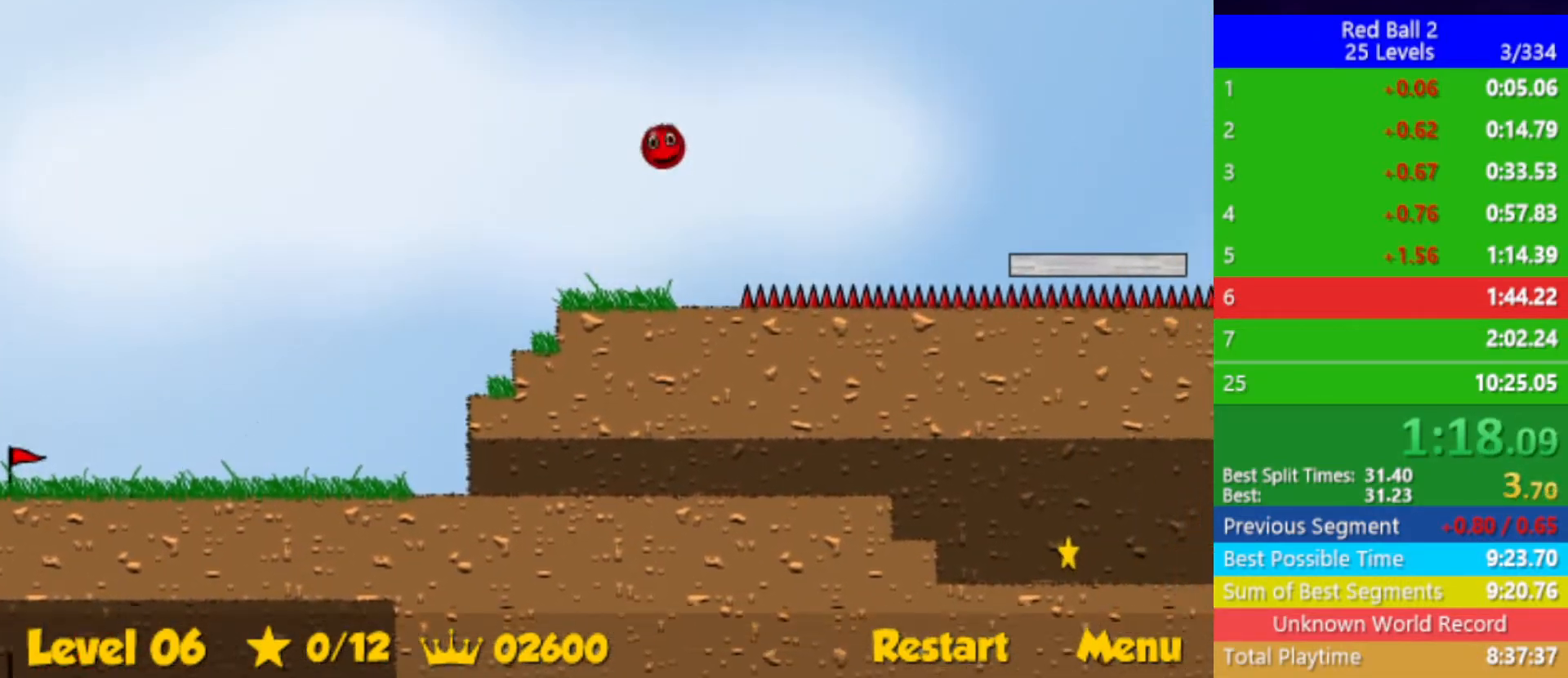
{"keys": ["up"], "events": [[150, "right", "up"], [167, "left", "down"], [500, "left", "up"]]}
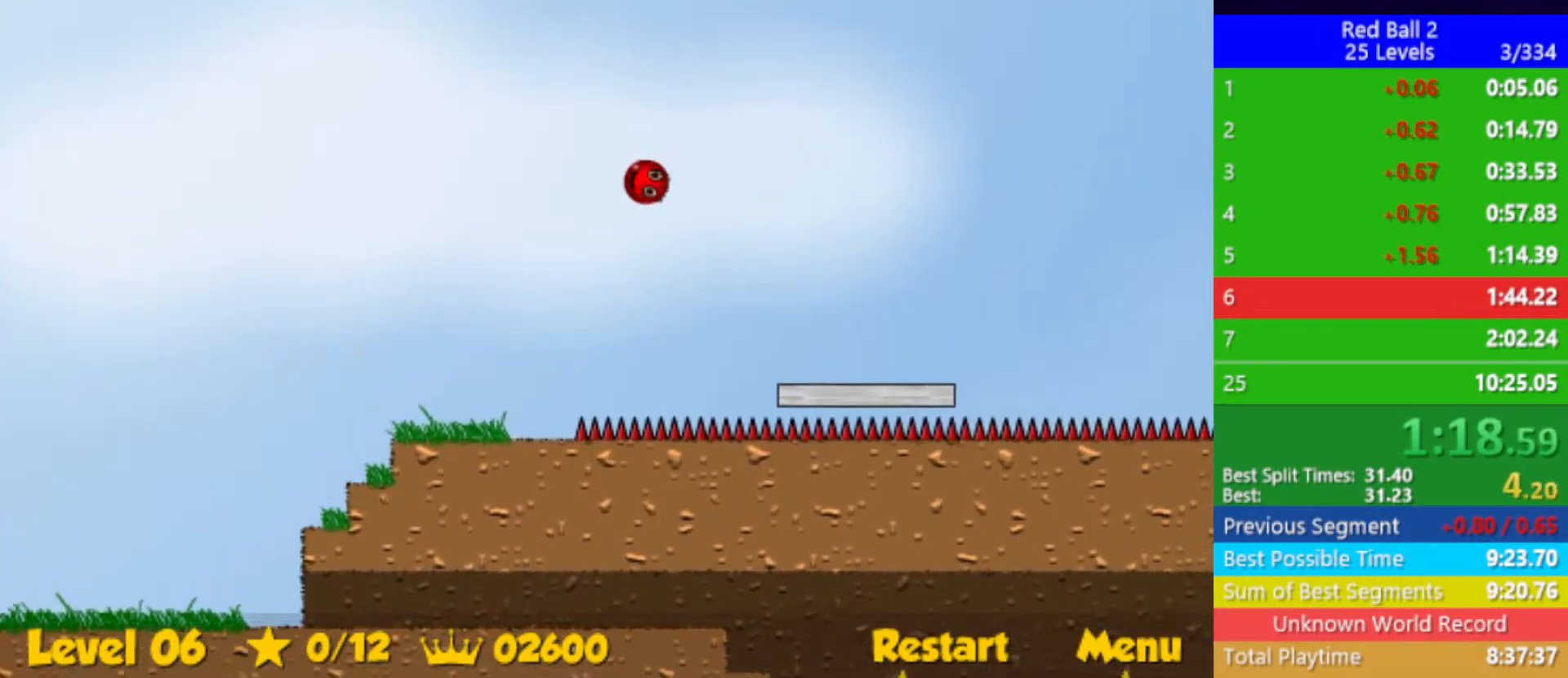
{"keys": ["left", "up"], "events": [[233, "left", "down"], [450, "left", "up"], [483, "left", "down"]]}
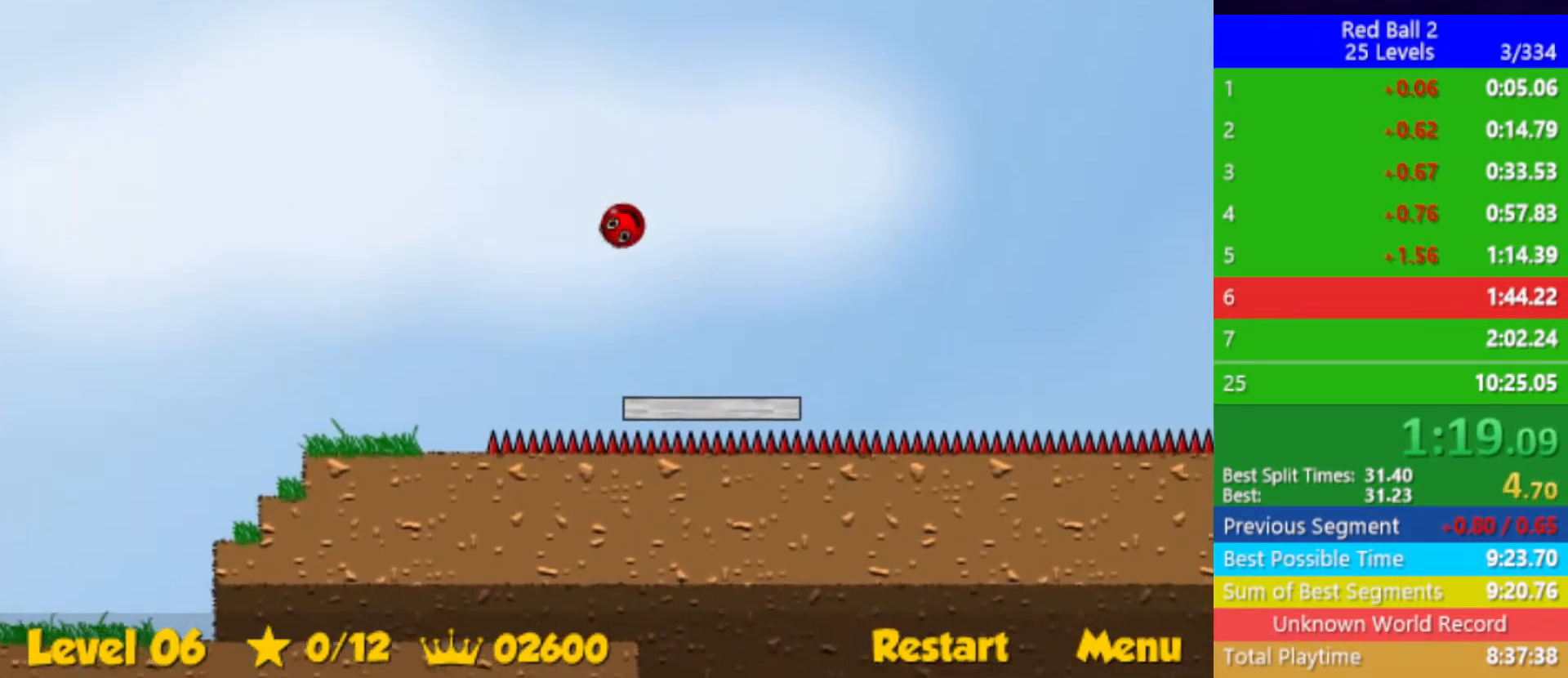
{"keys": ["left", "up"], "events": [[167, "left", "up"], [500, "left", "down"]]}
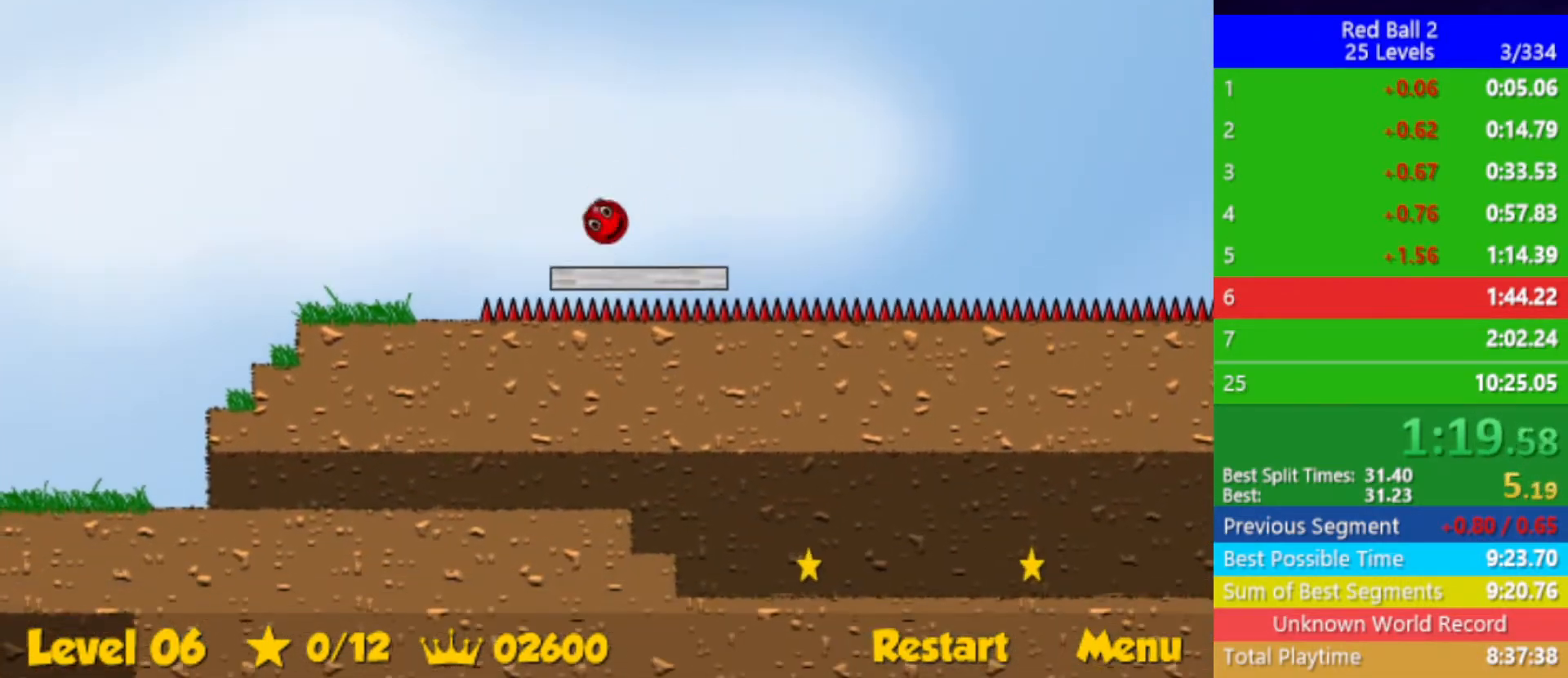
{"keys": ["up"], "events": [[117, "left", "up"]]}
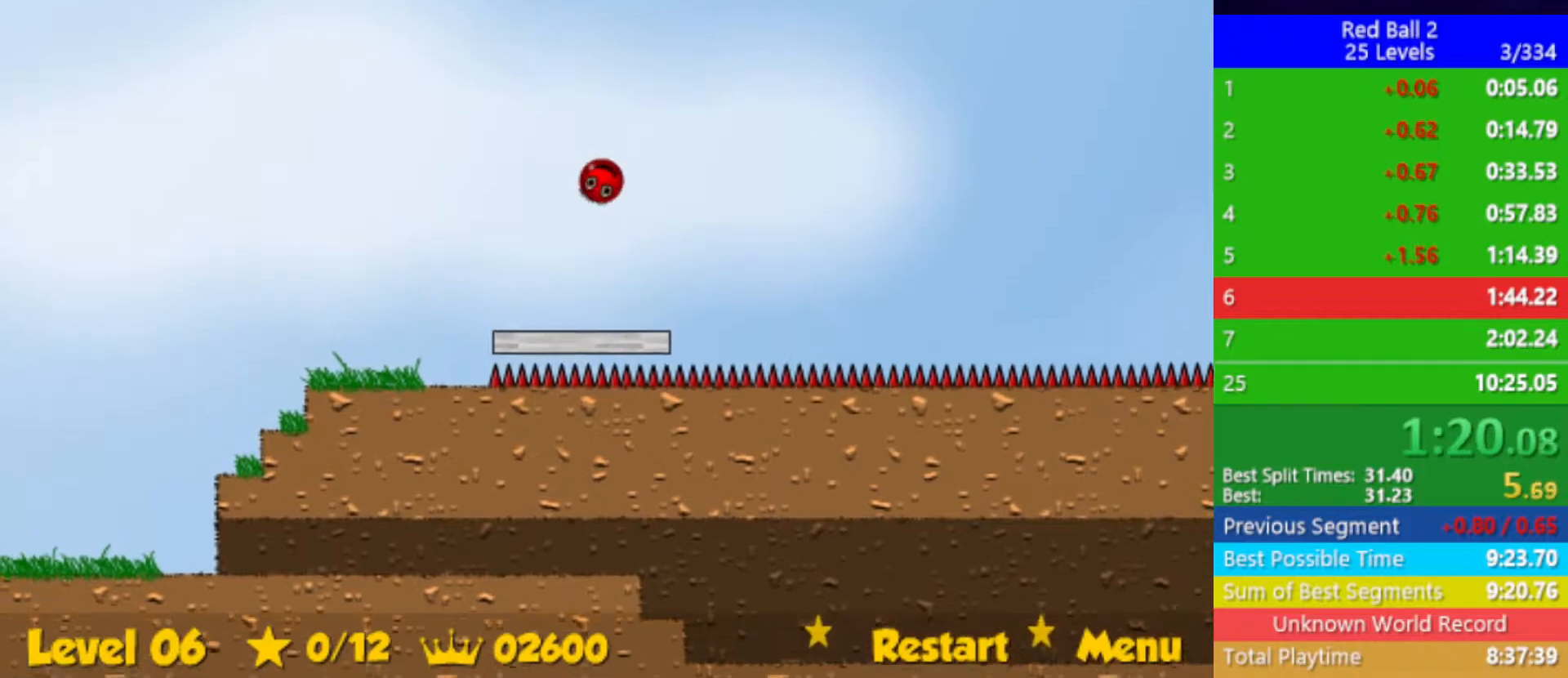
{"keys": ["right"], "events": [[300, "right", "down"], [400, "right", "up"], [433, "up", "up"], [500, "right", "down"]]}
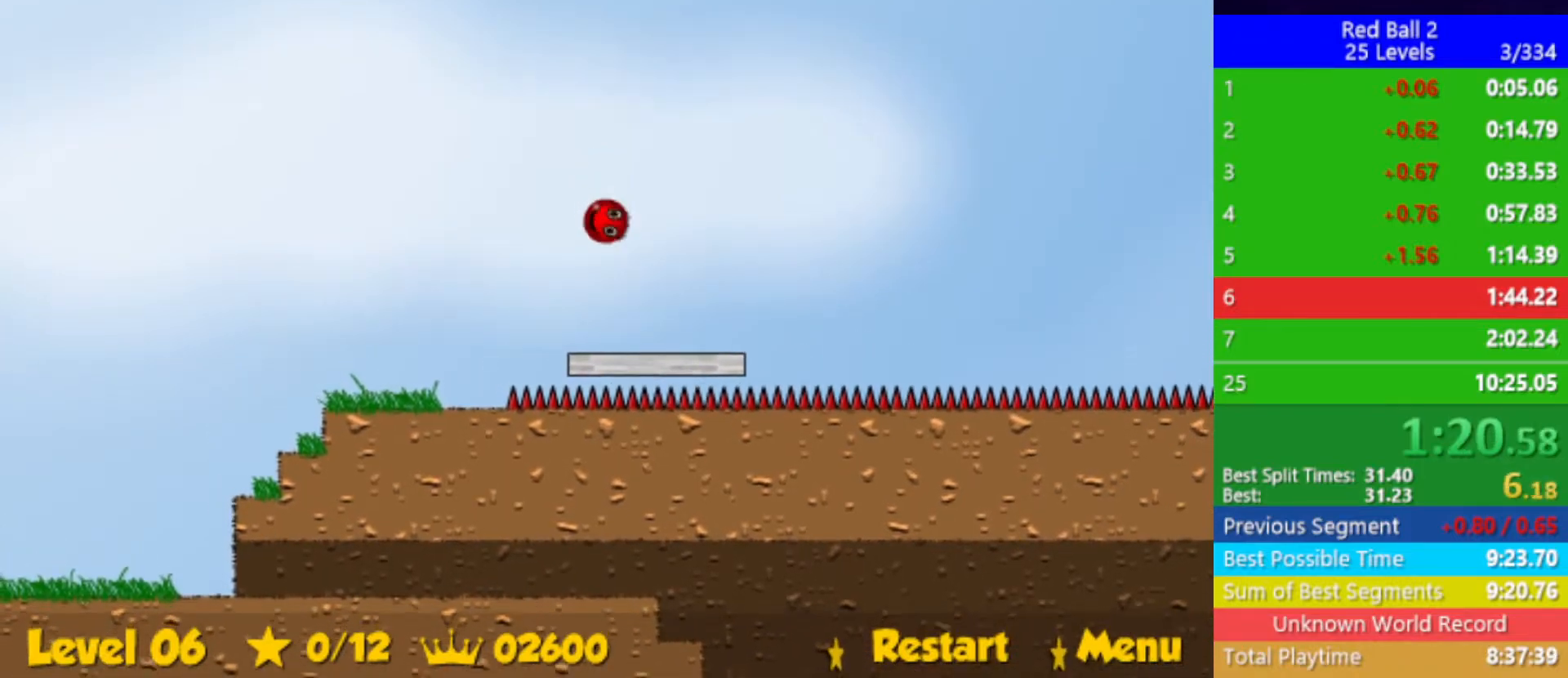
{"keys": ["right"], "events": []}
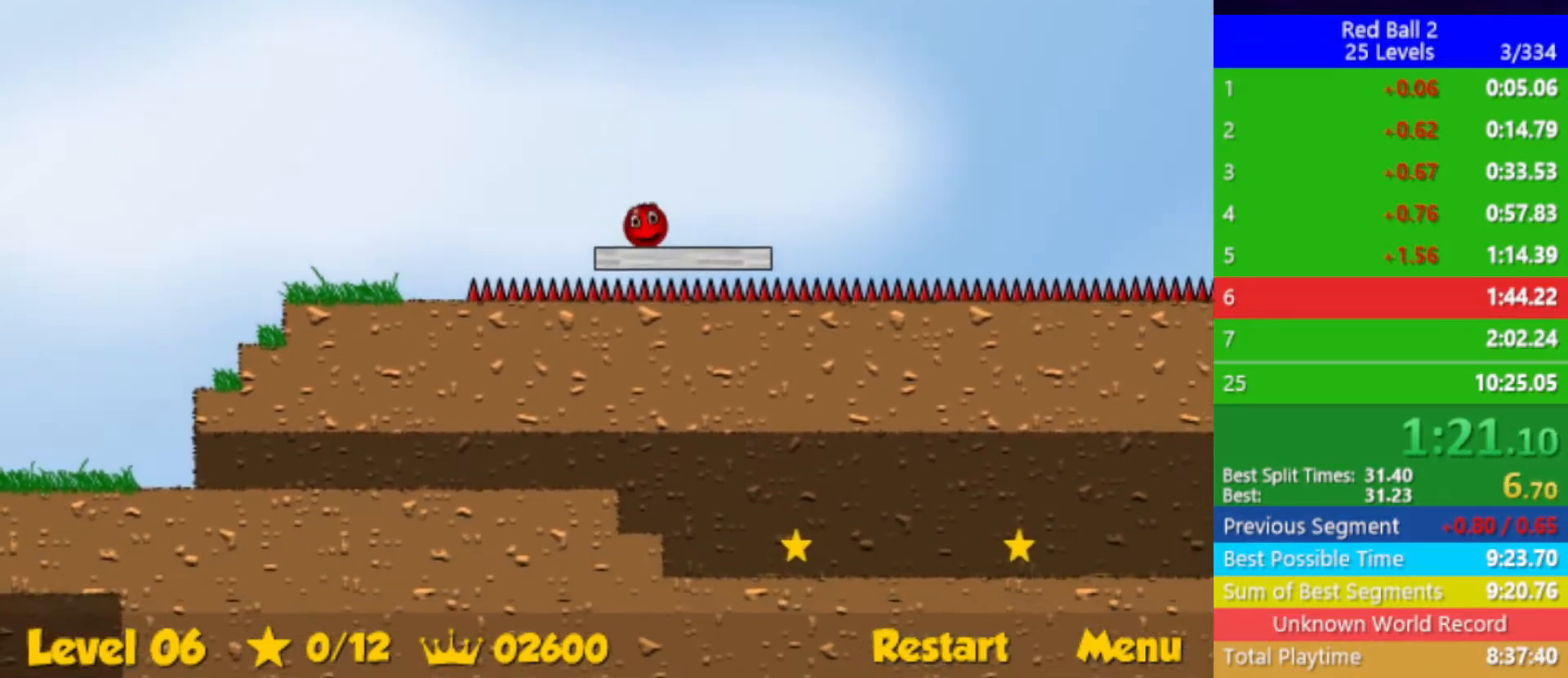
{"keys": ["right", "up"], "events": [[383, "up", "down"]]}
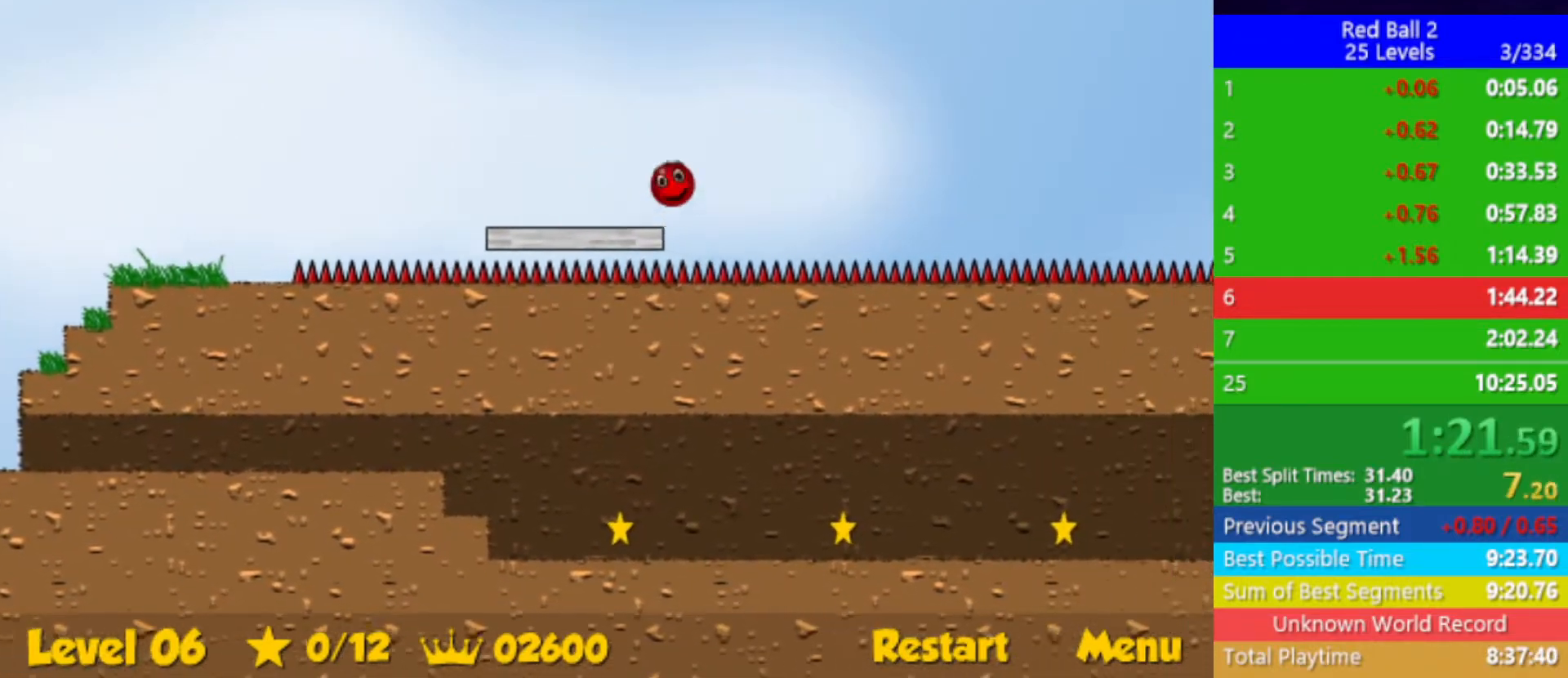
{"keys": ["right", "up"], "events": []}
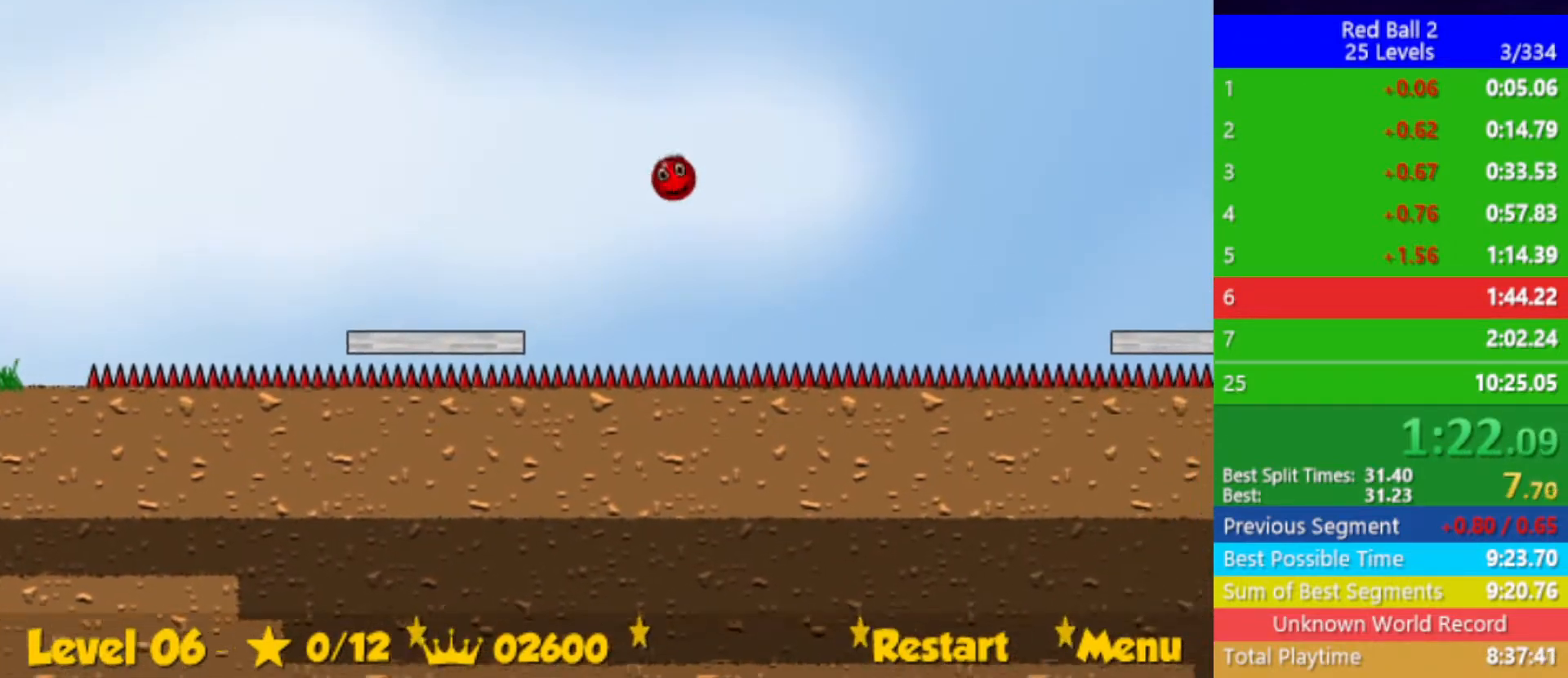
{"keys": ["right"], "events": [[183, "up", "up"]]}
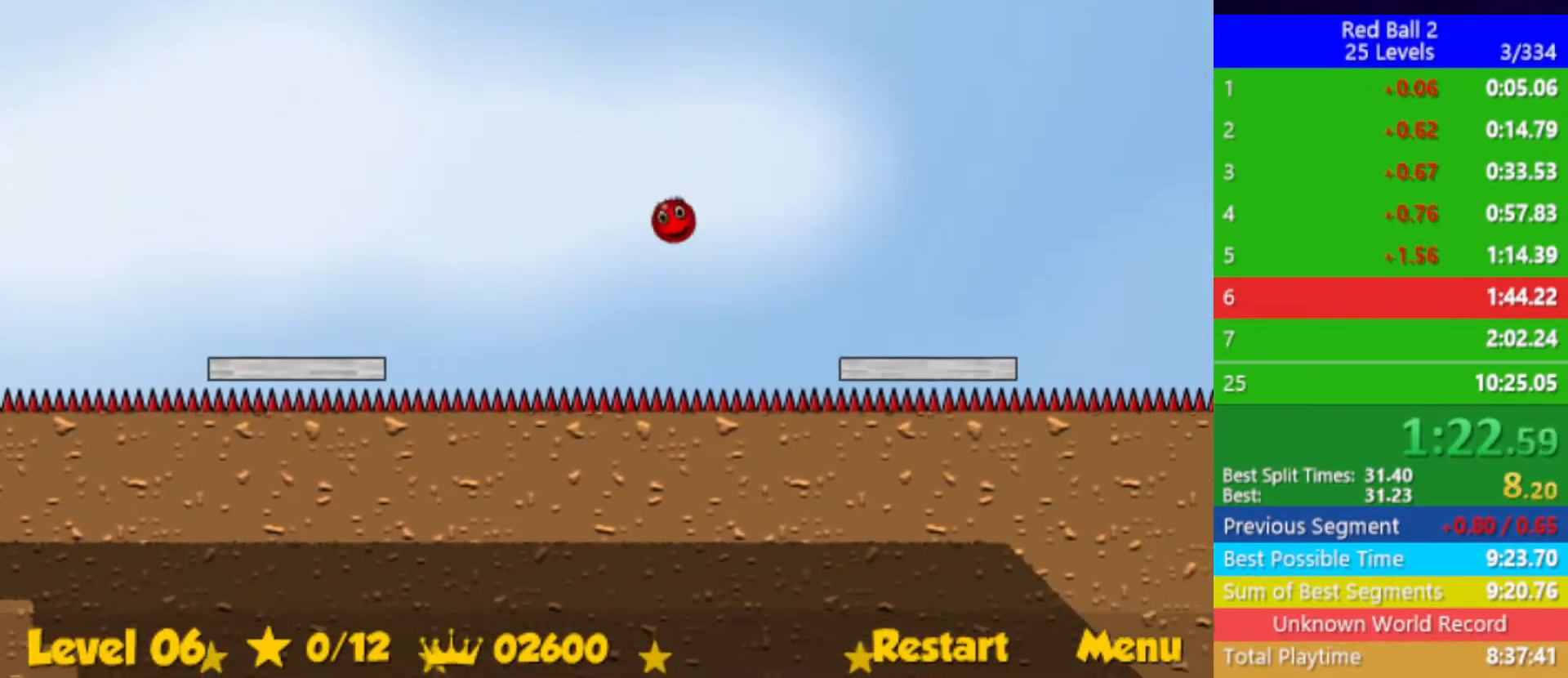
{"keys": ["right"], "events": []}
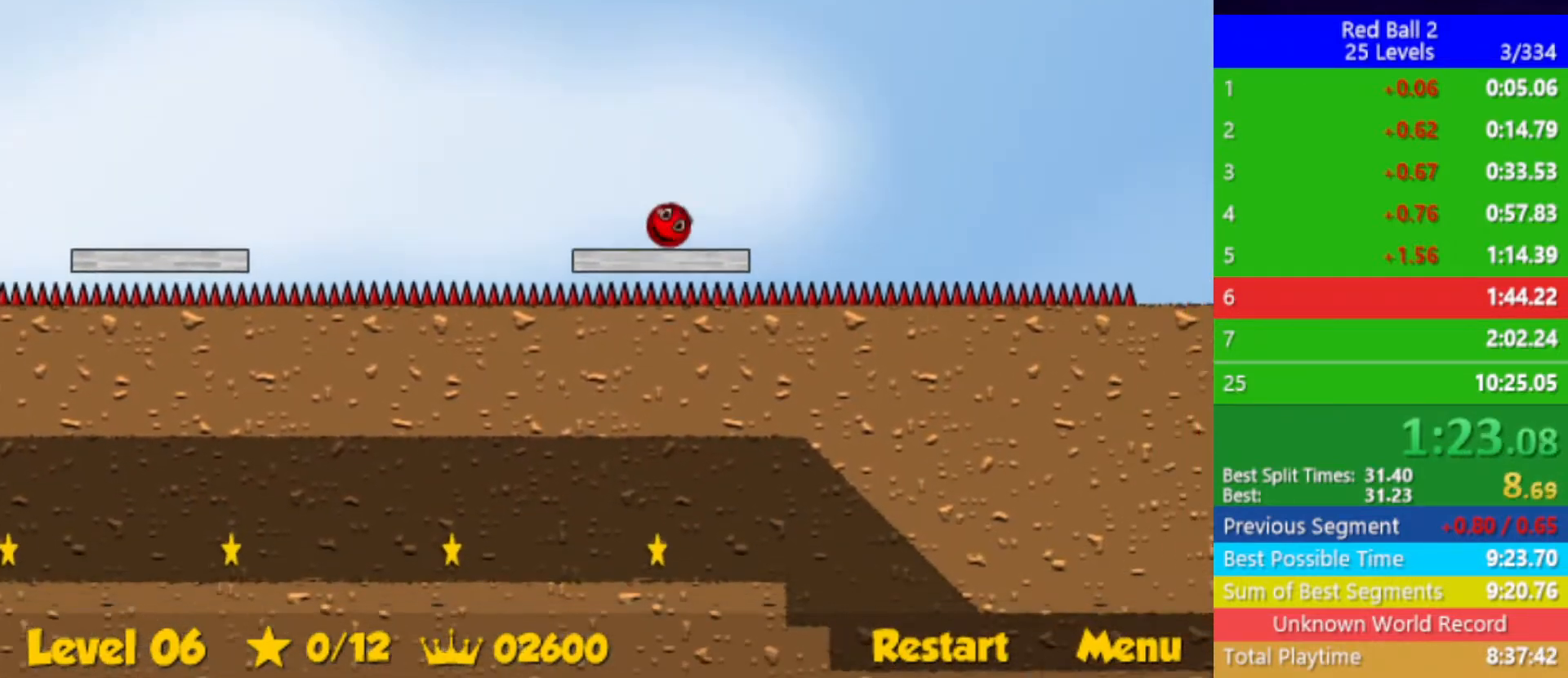
{"keys": ["right"], "events": [[50, "up", "down"], [350, "up", "up"]]}
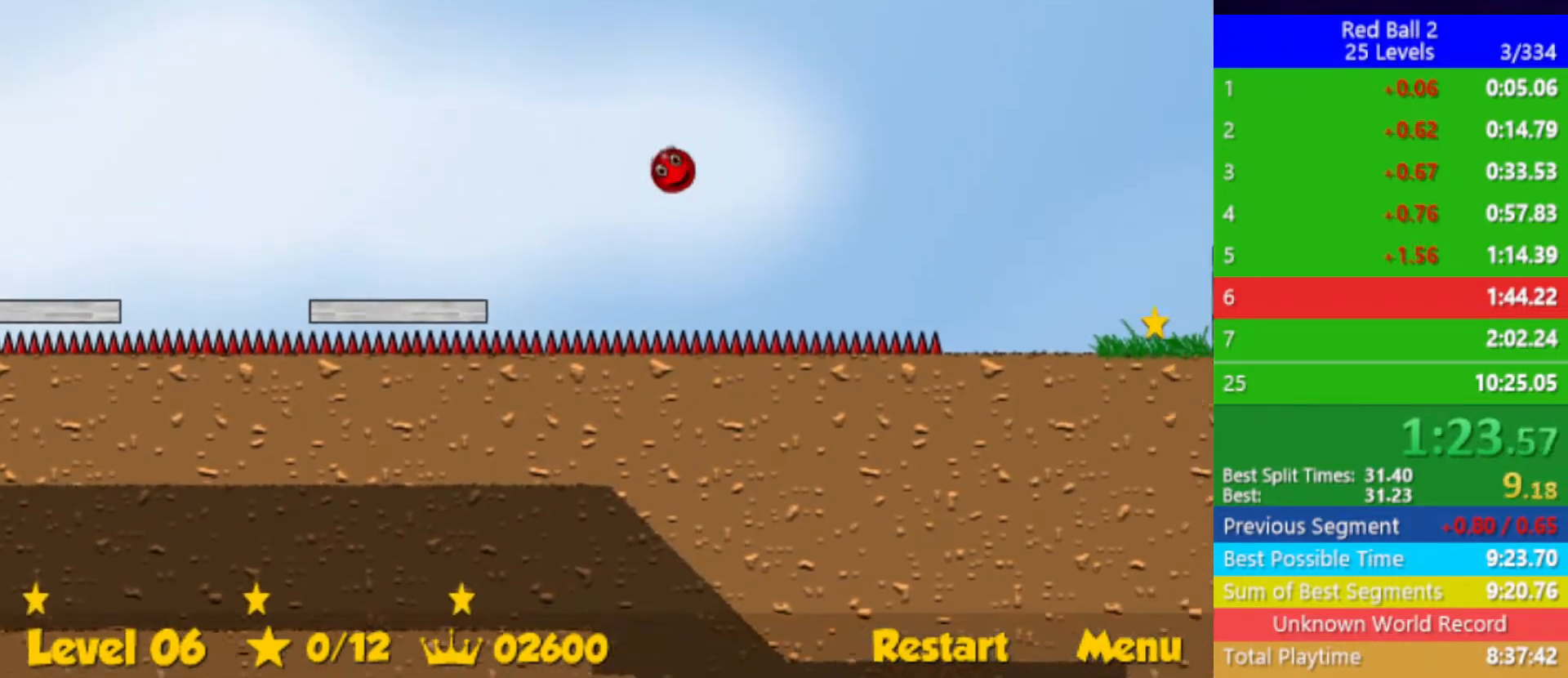
{"keys": ["right"], "events": []}
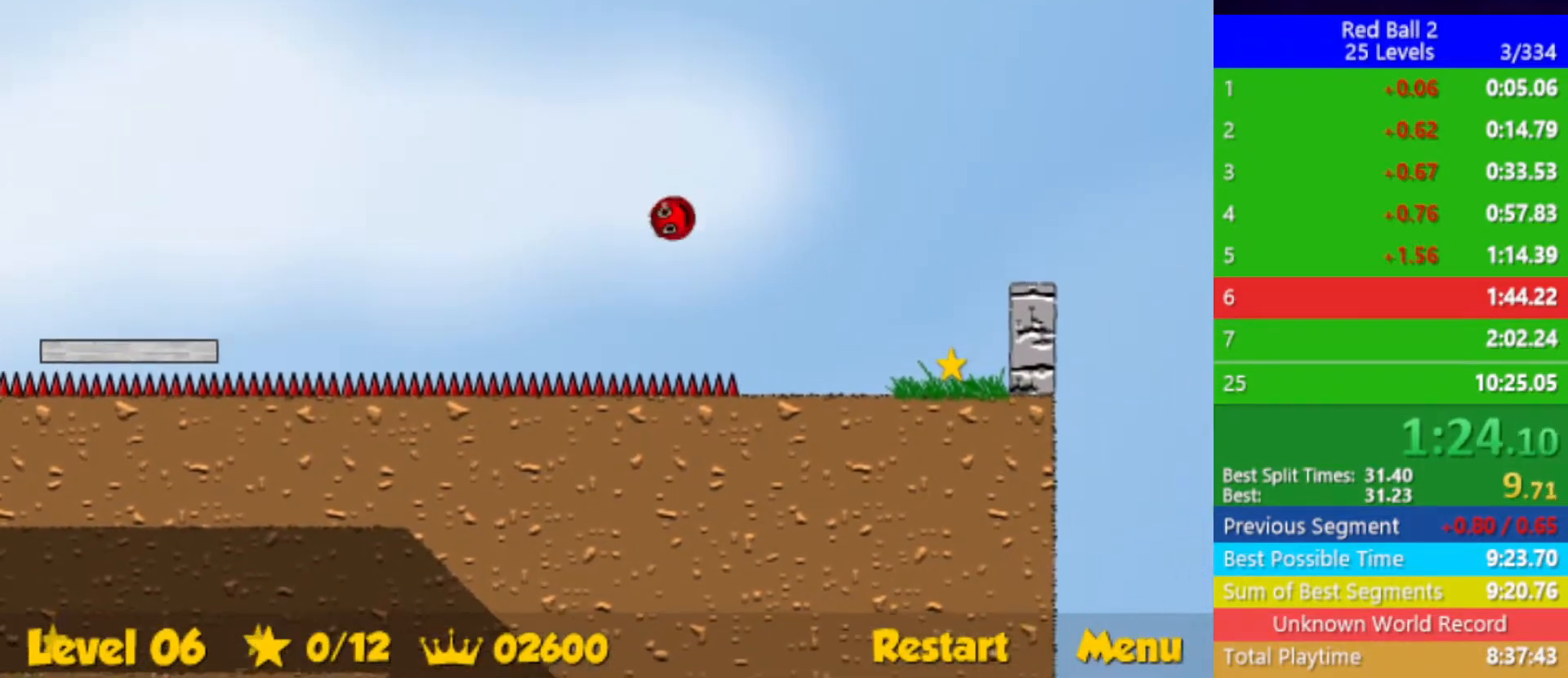
{"keys": ["left"], "events": [[450, "left", "down"], [450, "right", "up"]]}
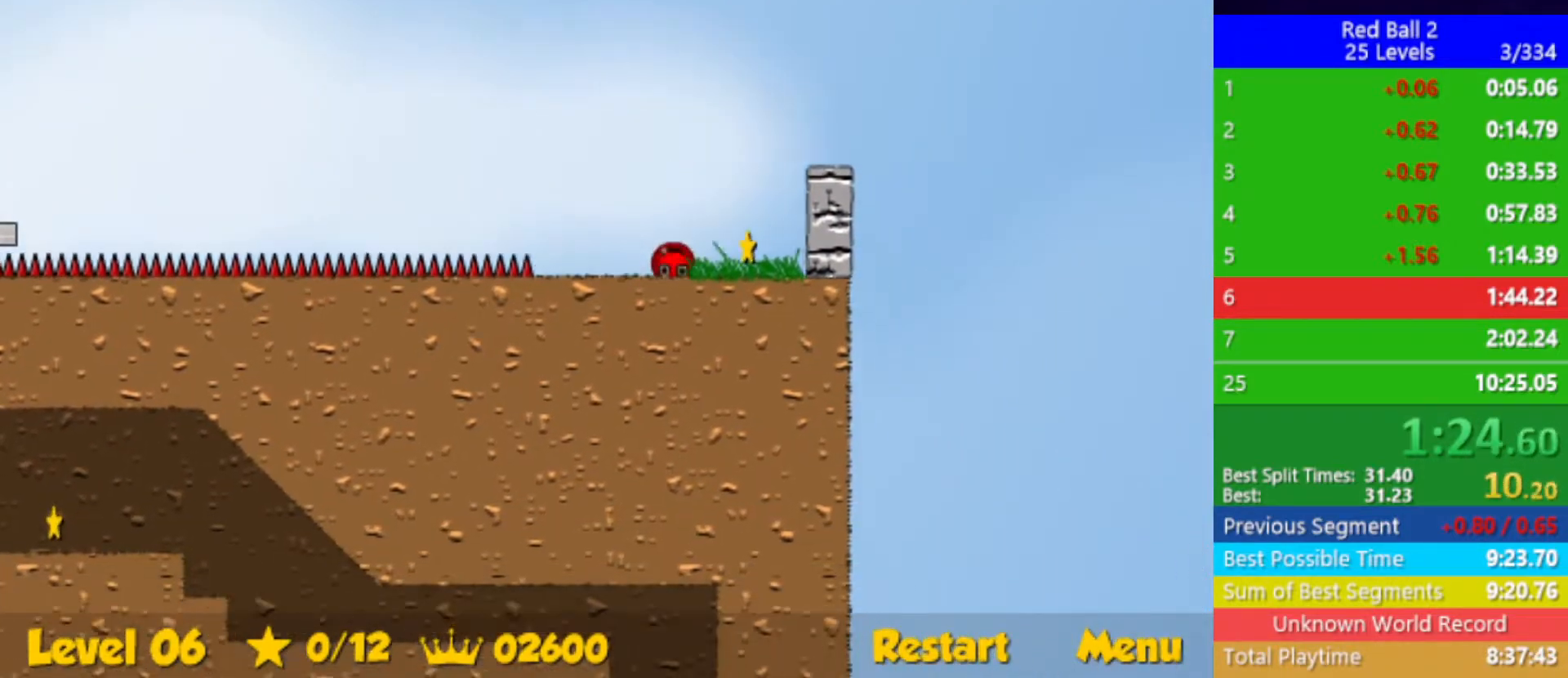
{"keys": ["left"], "events": [[50, "down", "down"], [267, "down", "up"]]}
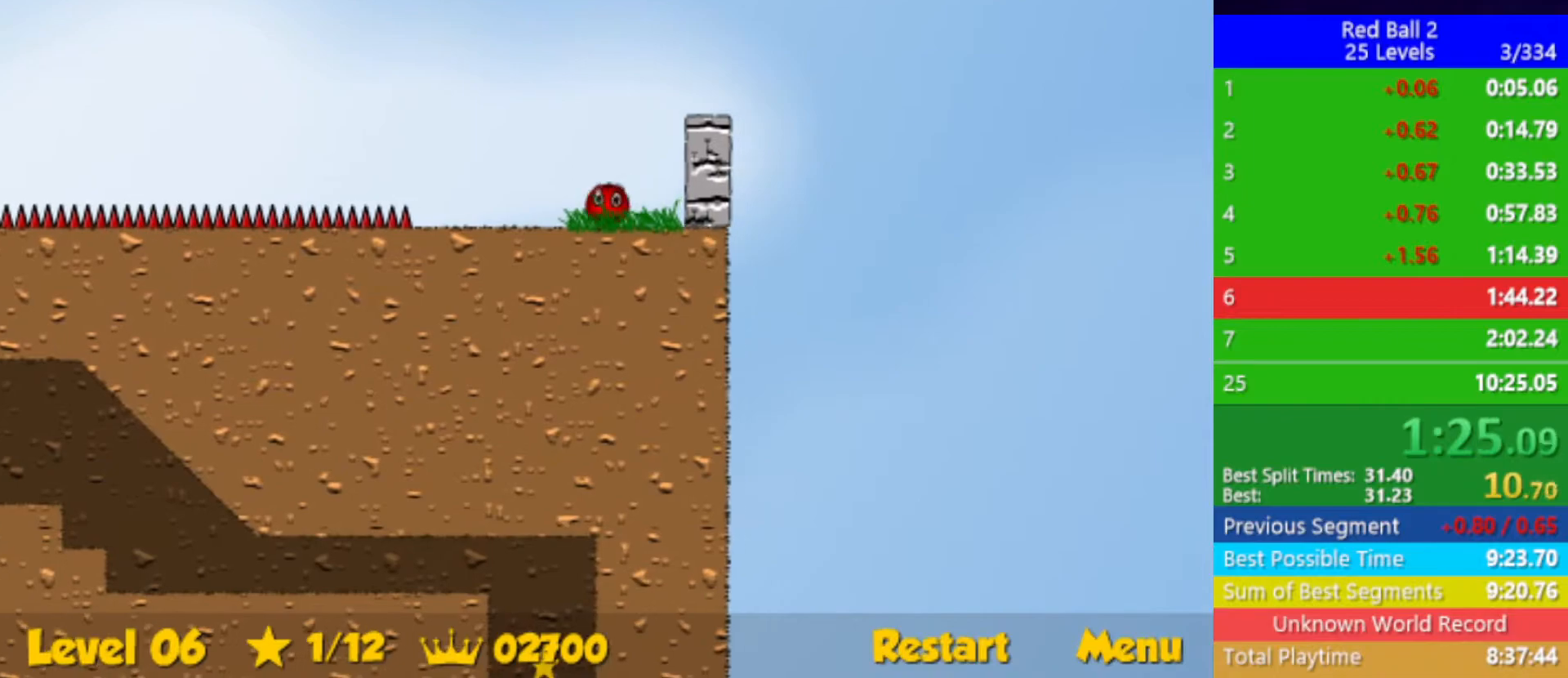
{"keys": ["left"], "events": [[350, "up", "down"], [450, "up", "up"]]}
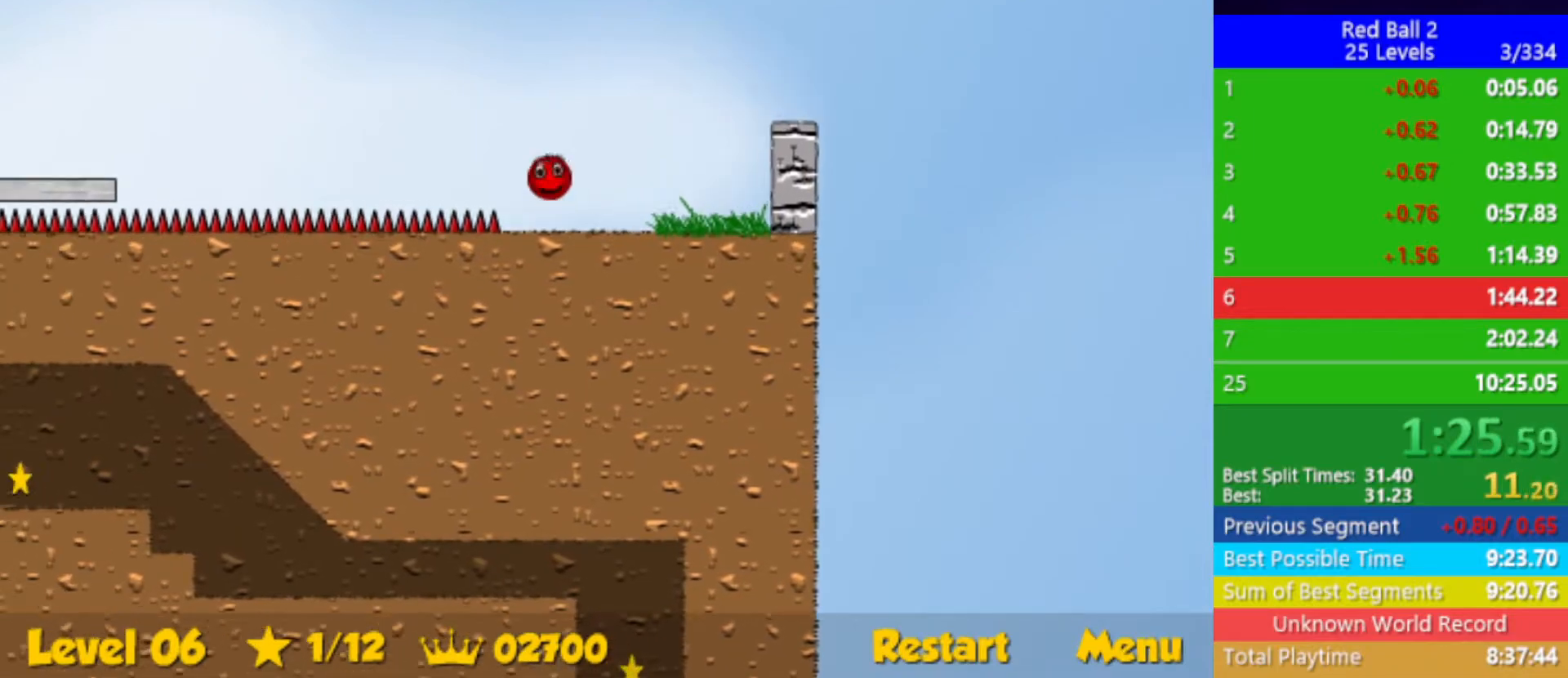
{"keys": ["left"], "events": [[200, "up", "down"], [233, "up", "up"]]}
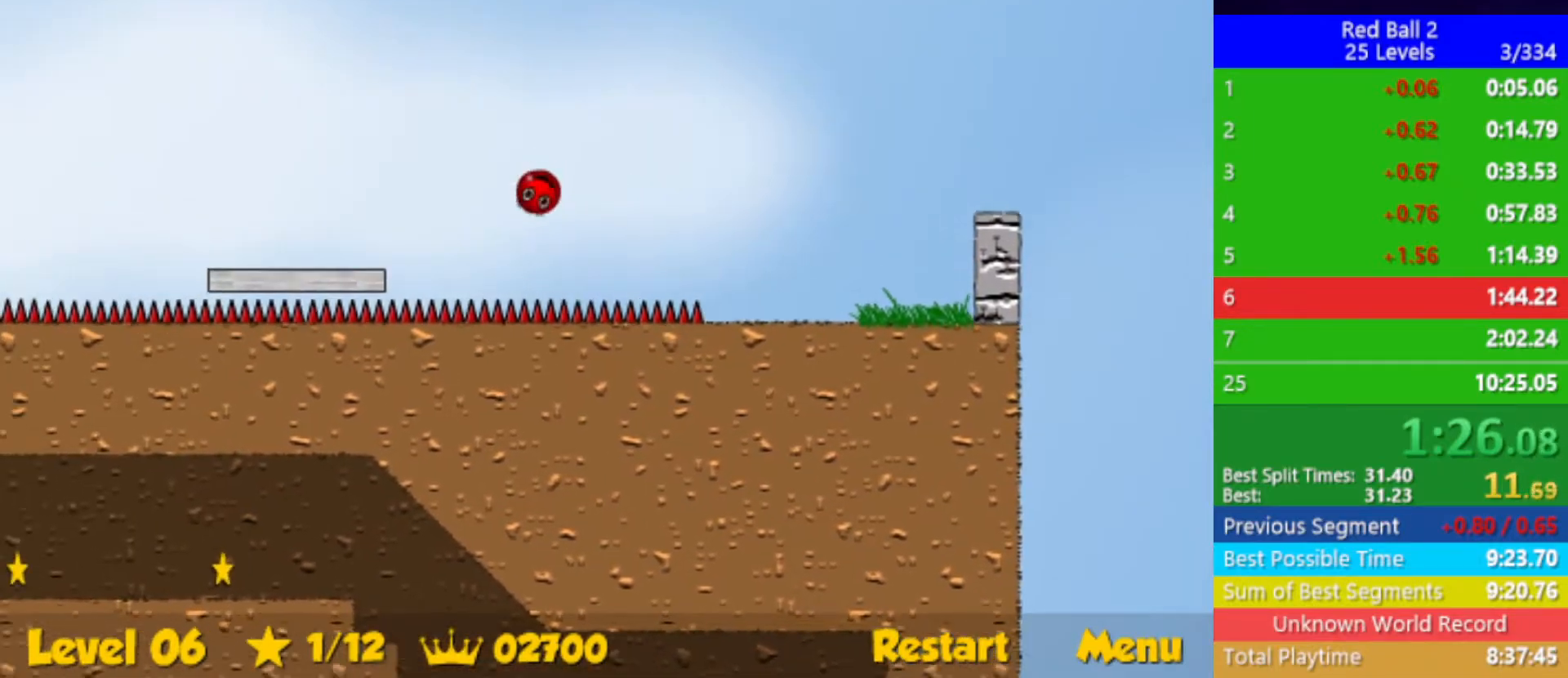
{"keys": ["left", "up"], "events": [[500, "up", "down"]]}
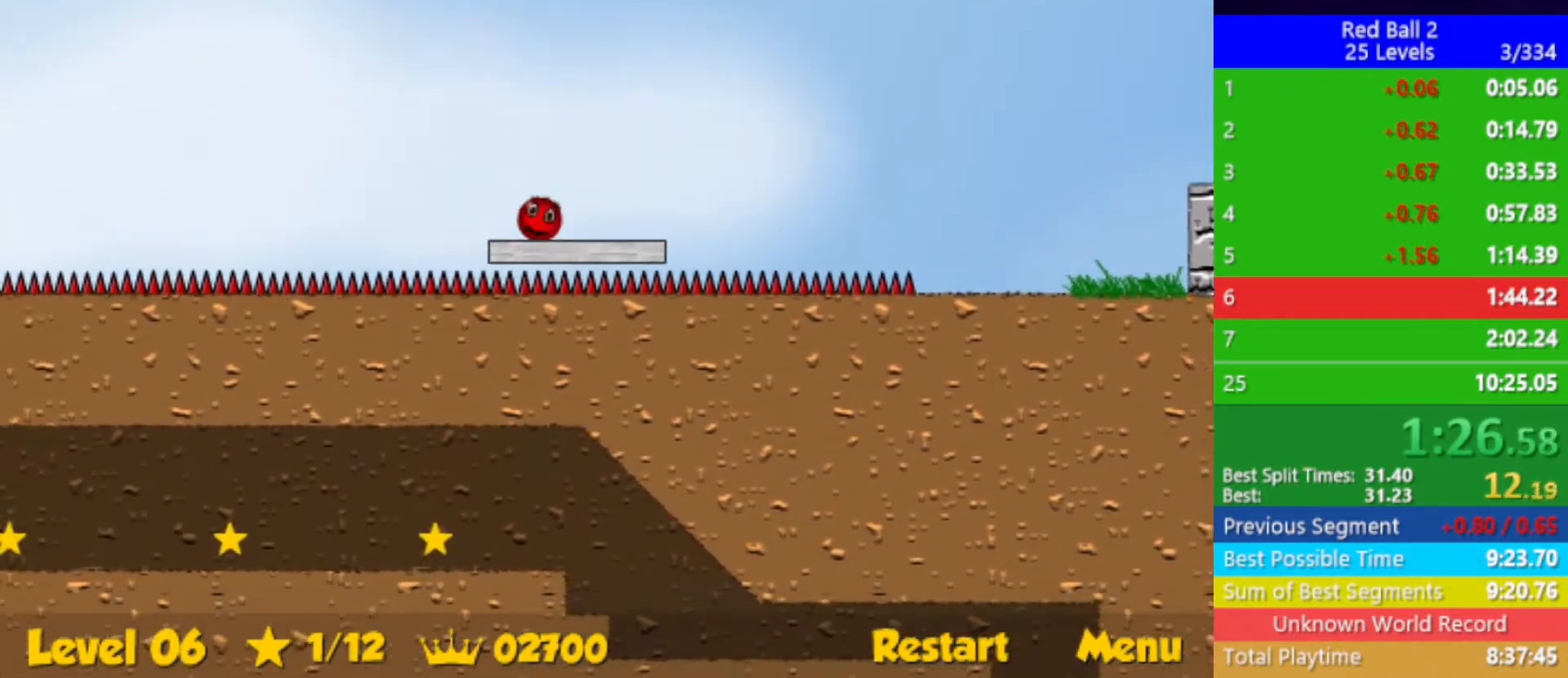
{"keys": ["left", "up"], "events": []}
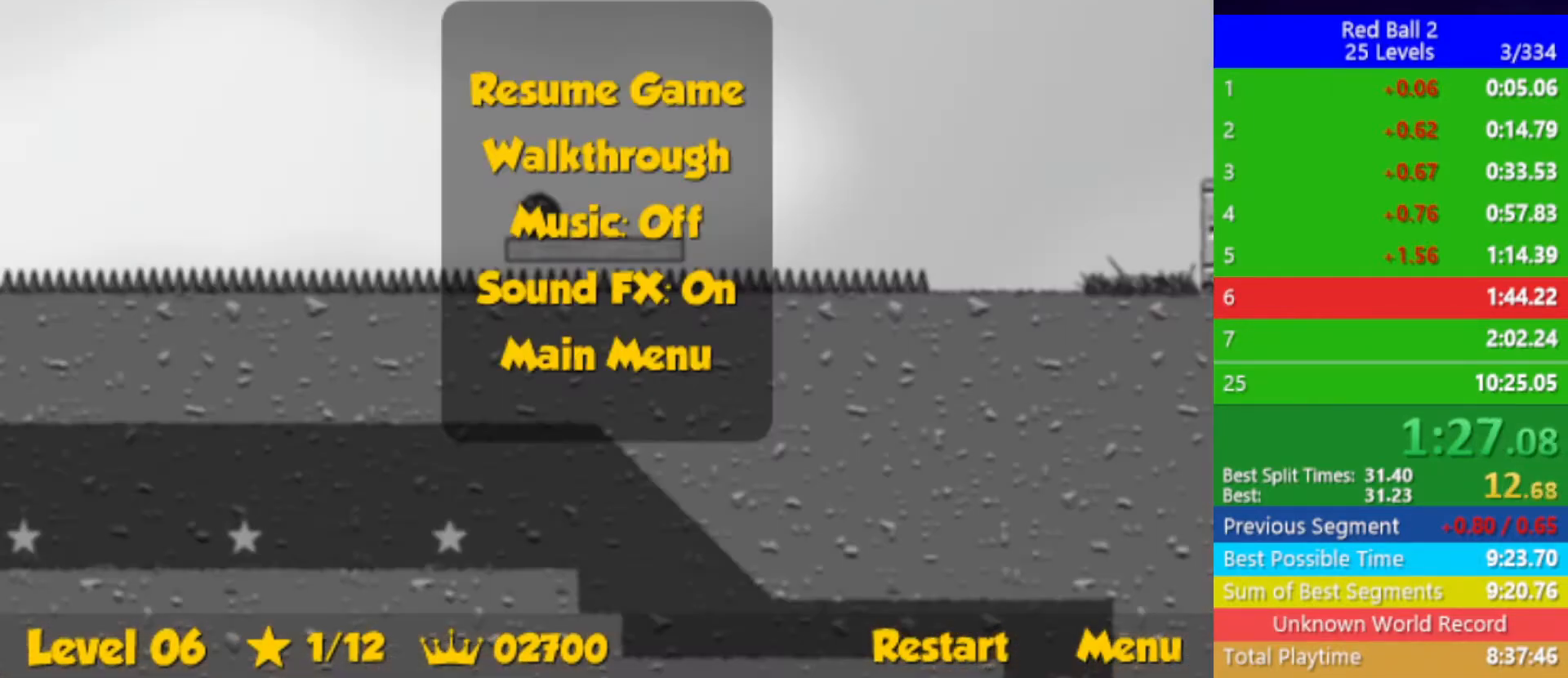
{"keys": ["left", "up"], "events": []}
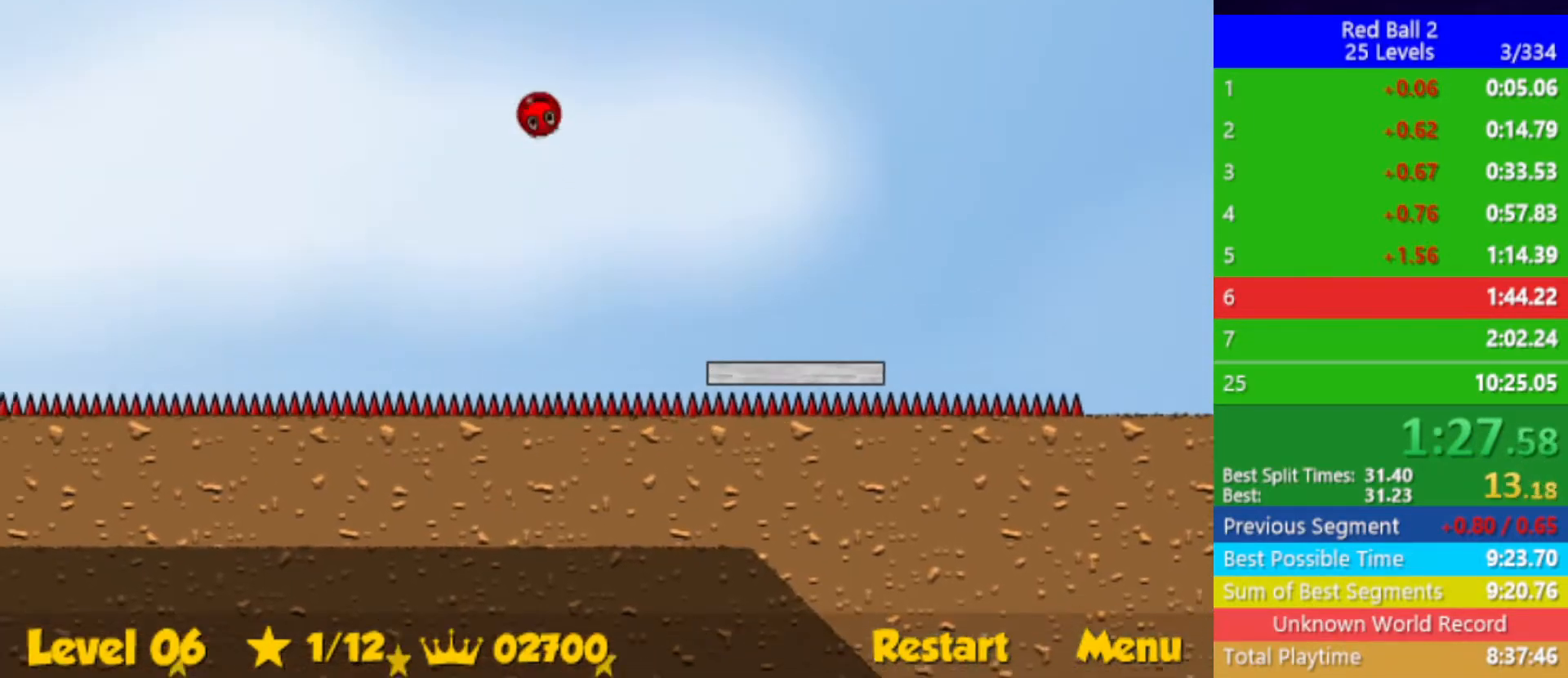
{"keys": ["left", "up"], "events": []}
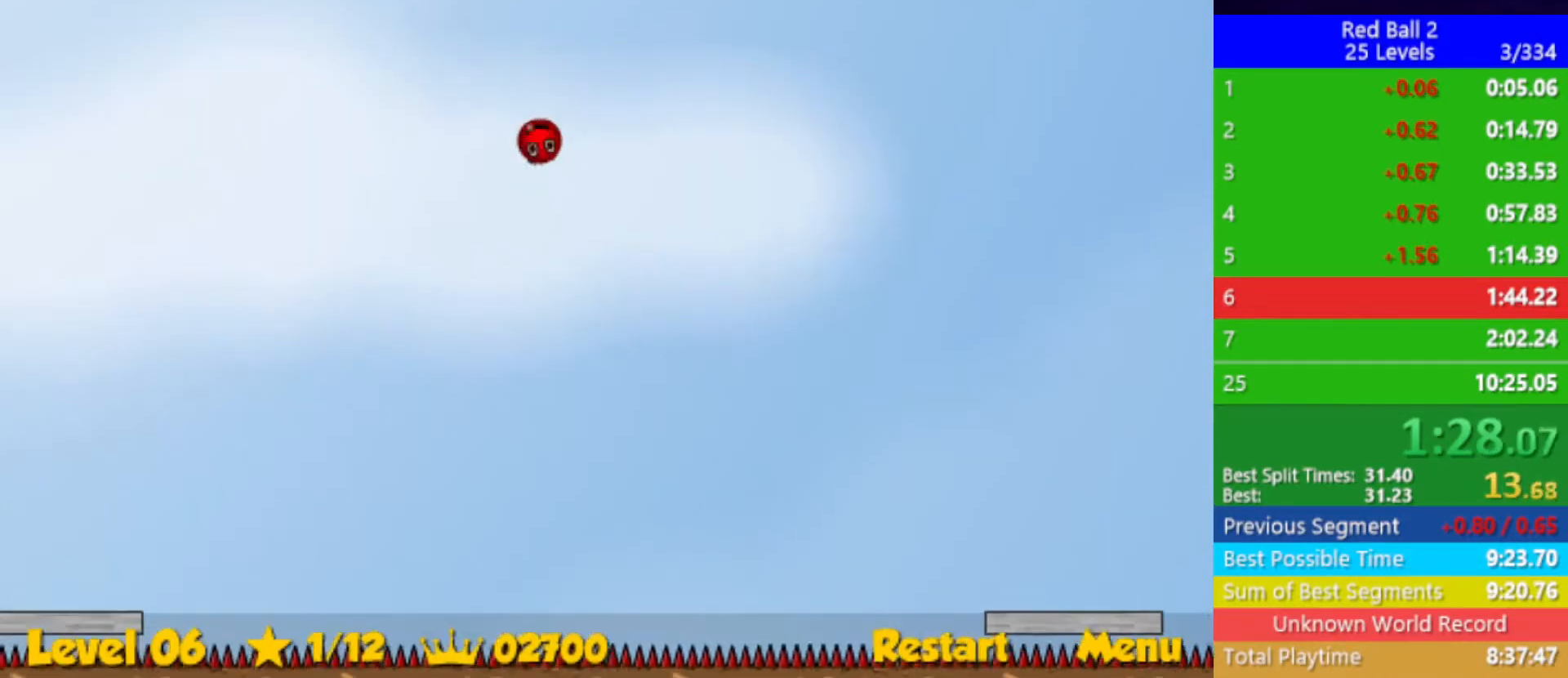
{"keys": ["left", "up"], "events": []}
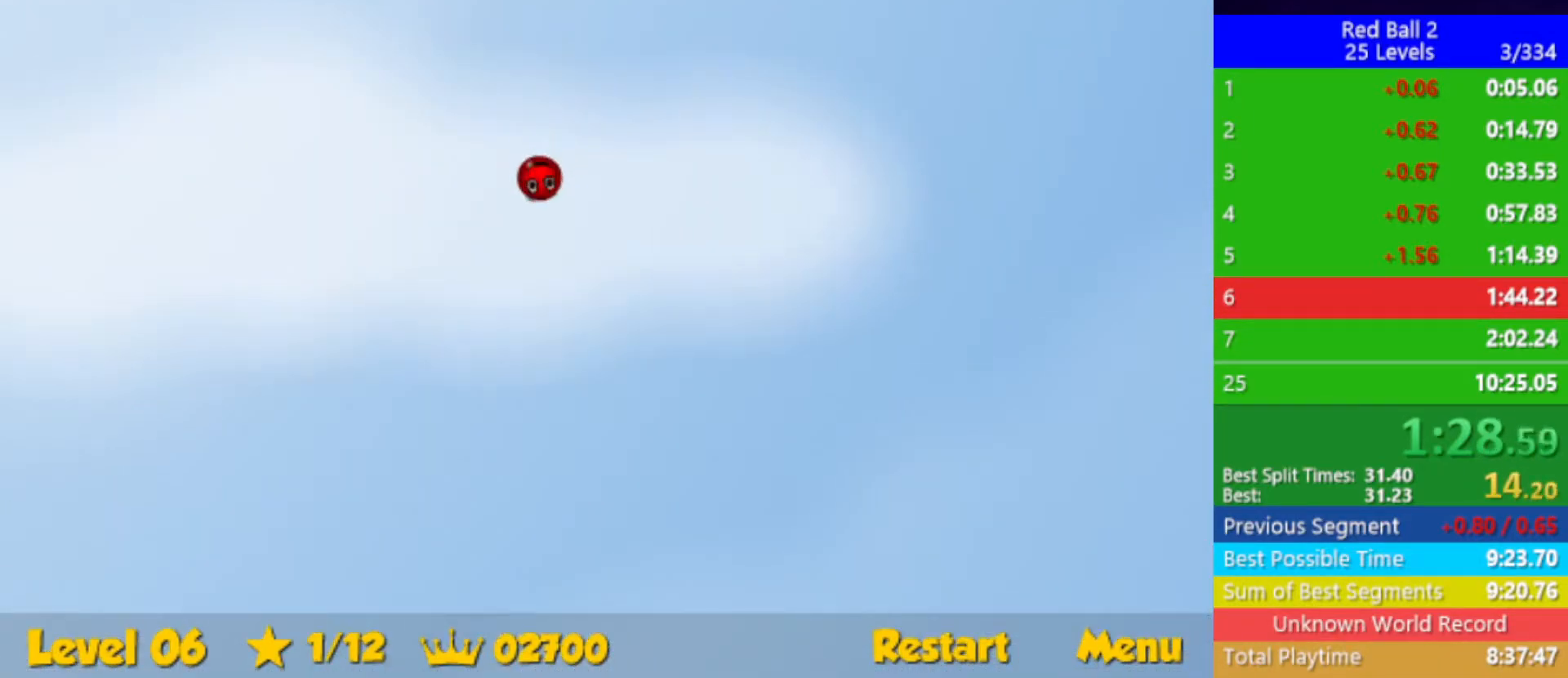
{"keys": ["left", "up"], "events": []}
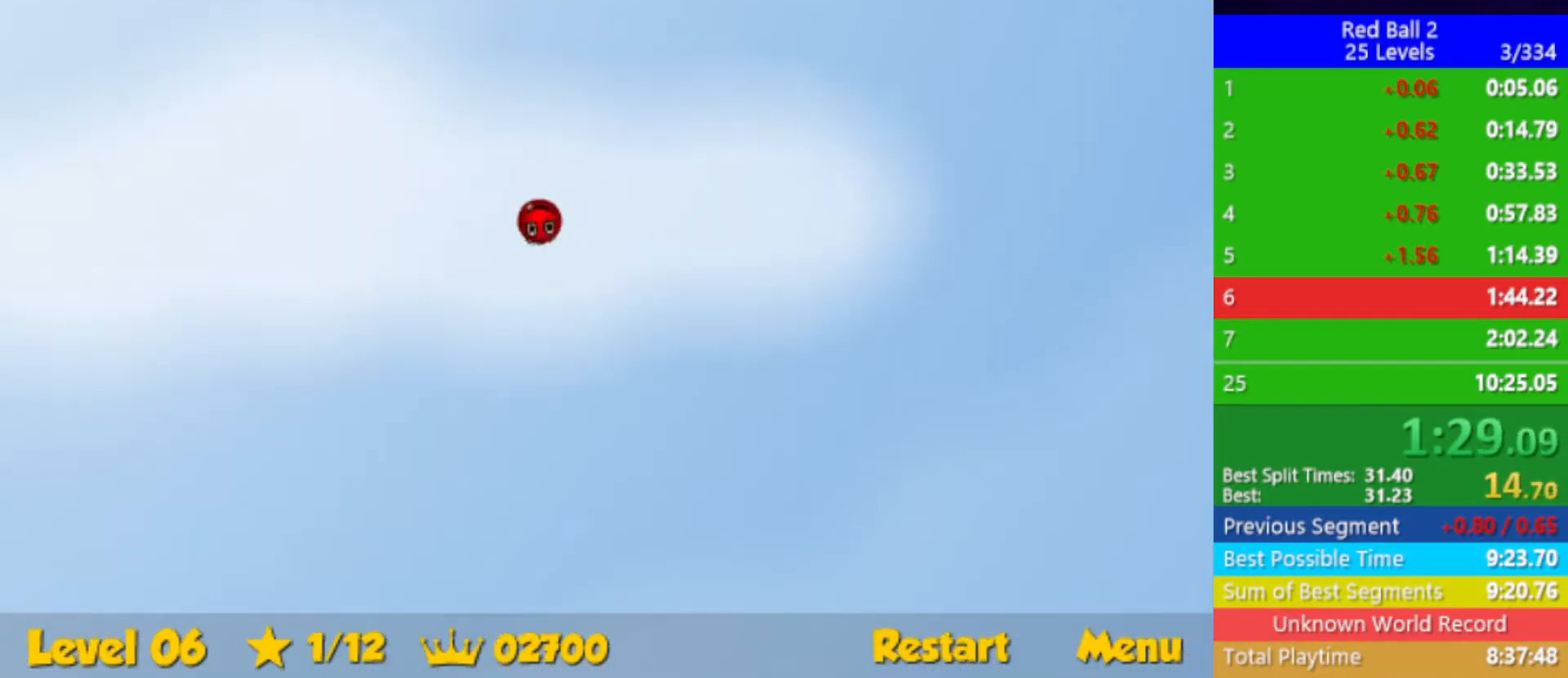
{"keys": ["left", "up"], "events": []}
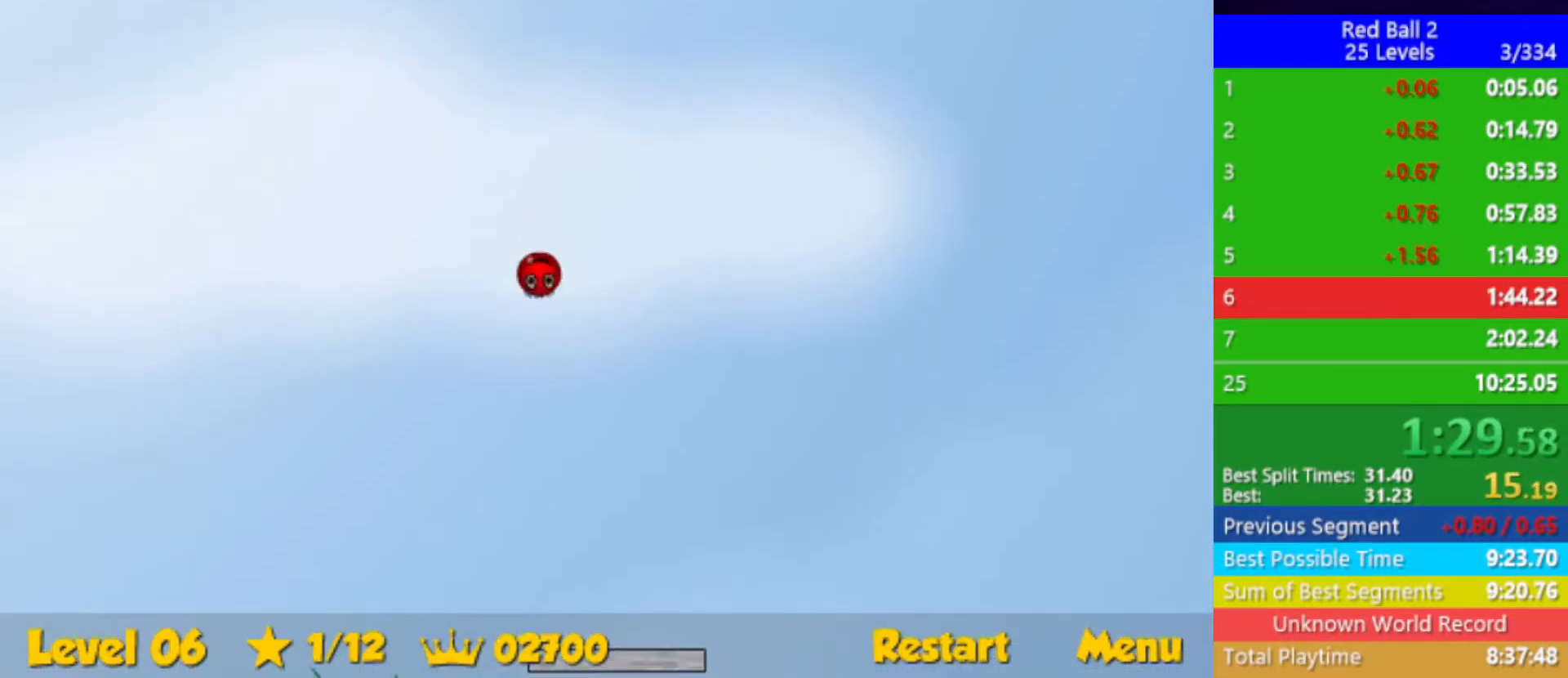
{"keys": ["down", "left"], "events": [[233, "up", "up"], [350, "down", "down"]]}
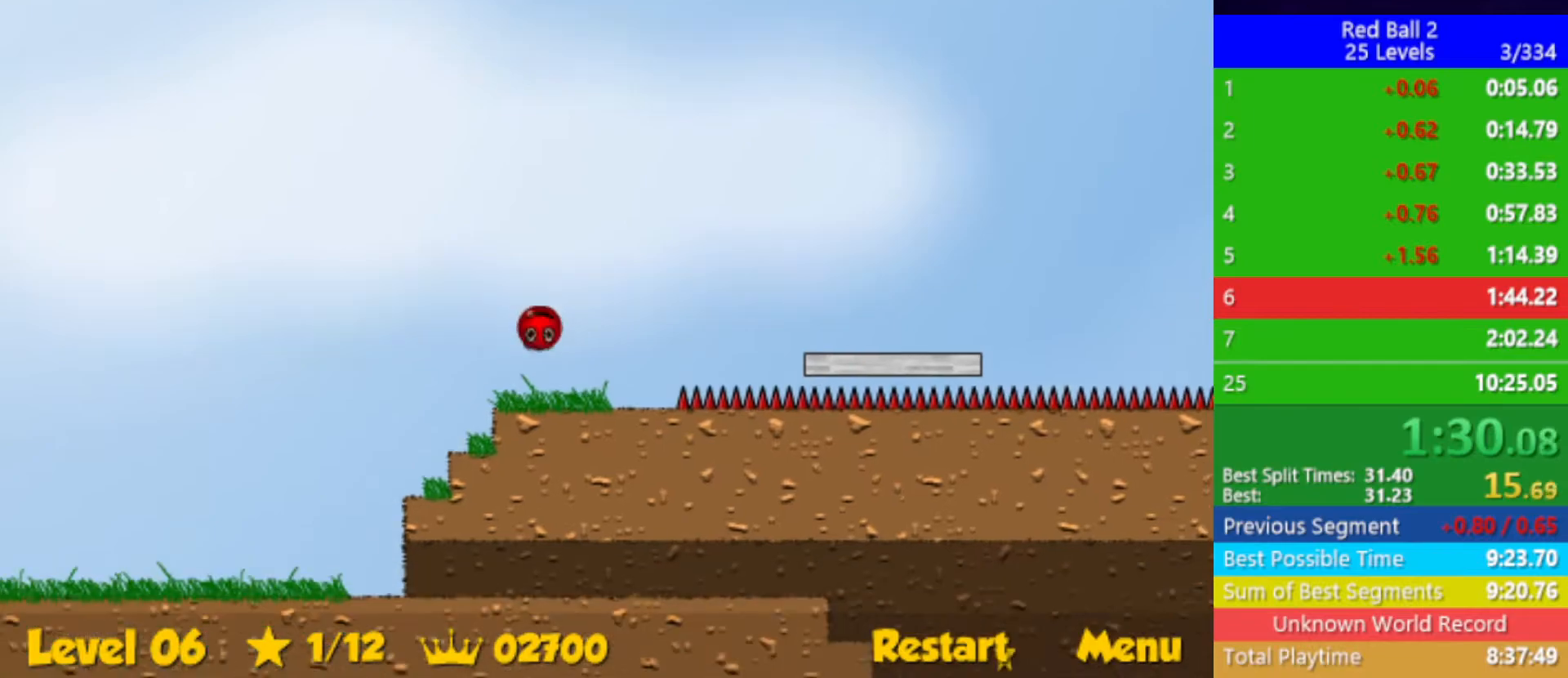
{"keys": ["down", "right"], "events": [[117, "right", "down"], [150, "left", "up"]]}